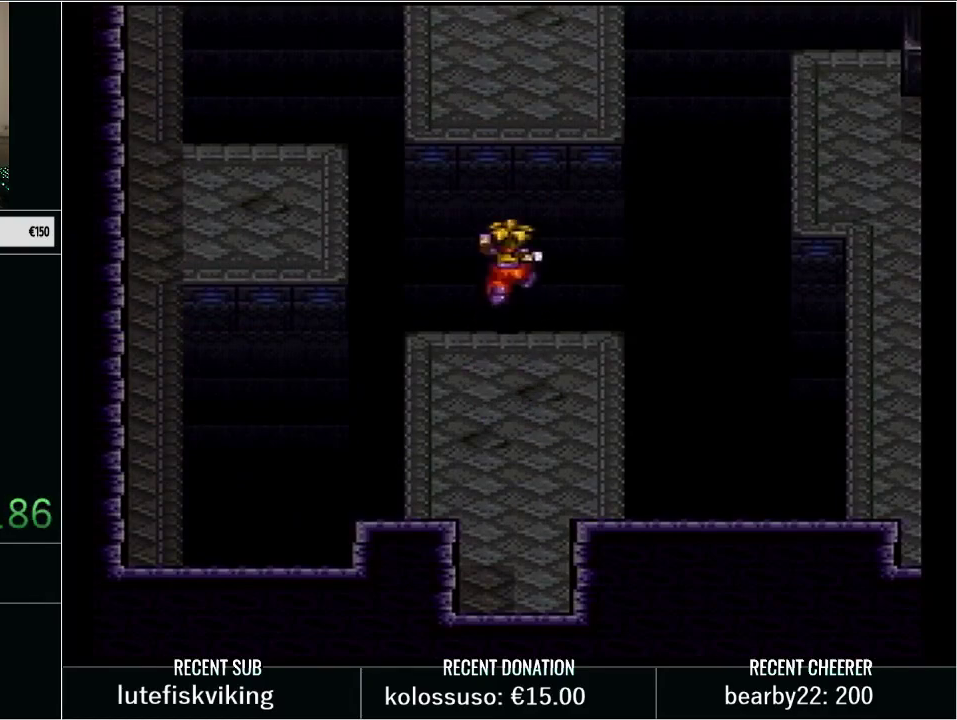
Gameplay with a controller (Nintendo layout); each line is a JSON object with the inputs held at the frame after it. "events" lists button and stick changes between this image and that frame as [ms after this image, input, new state], when the widget could be followed in between. Not read: L3 R3.
{"buttons": ["Y", "DPAD_UP"], "events": [[317, "B", "up"]]}
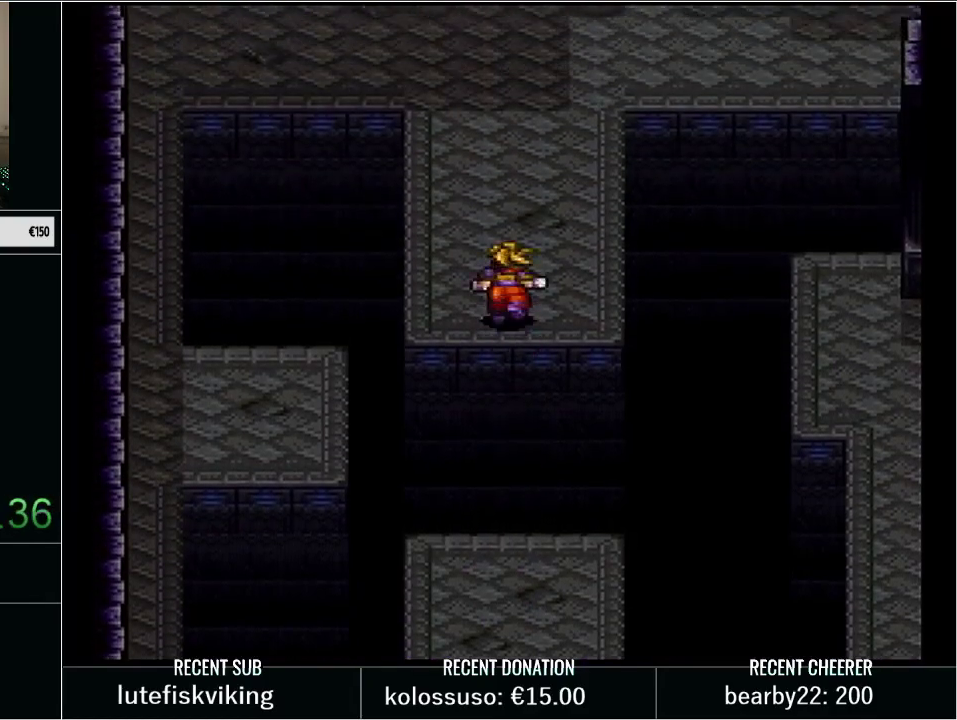
{"buttons": ["DPAD_DOWN"], "events": [[17, "DPAD_UP", "up"], [33, "Y", "up"], [283, "DPAD_DOWN", "down"]]}
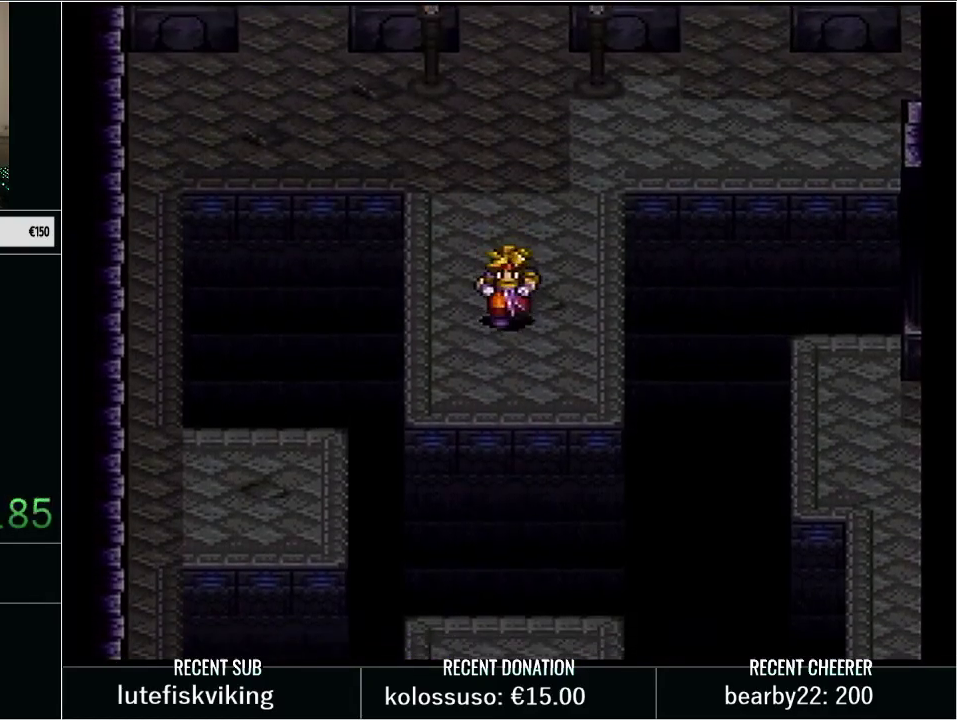
{"buttons": [], "events": [[317, "DPAD_DOWN", "up"]]}
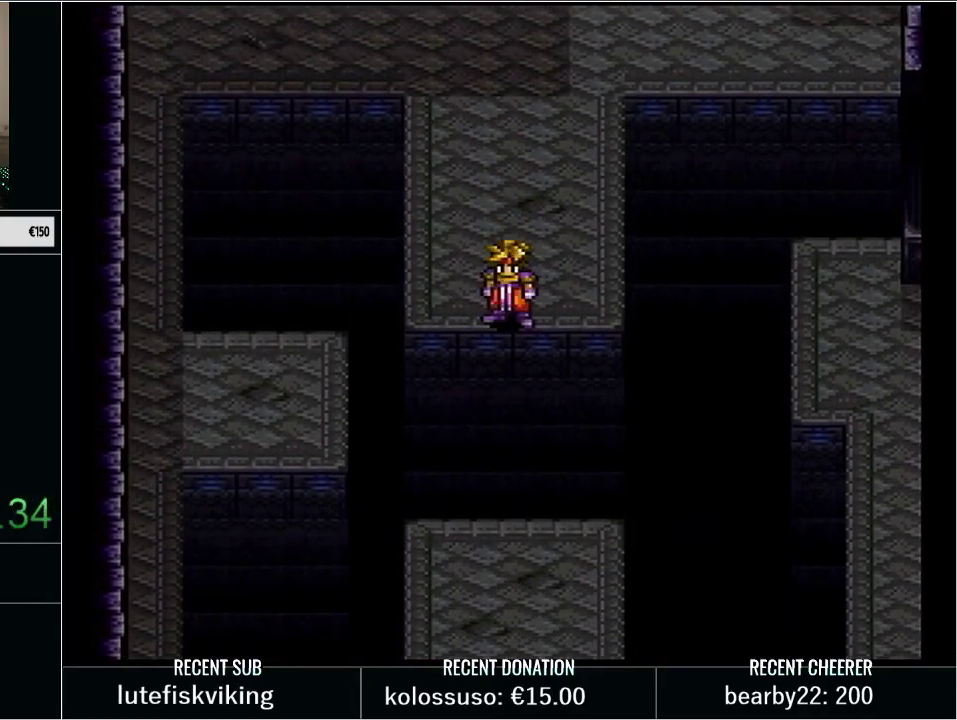
{"buttons": [], "events": []}
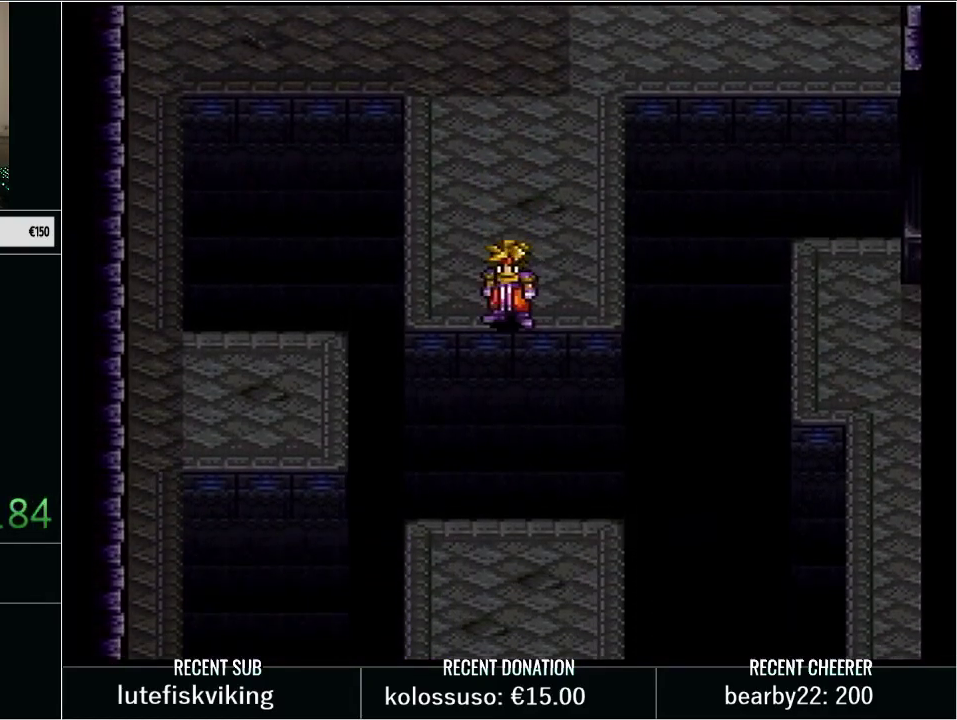
{"buttons": [], "events": []}
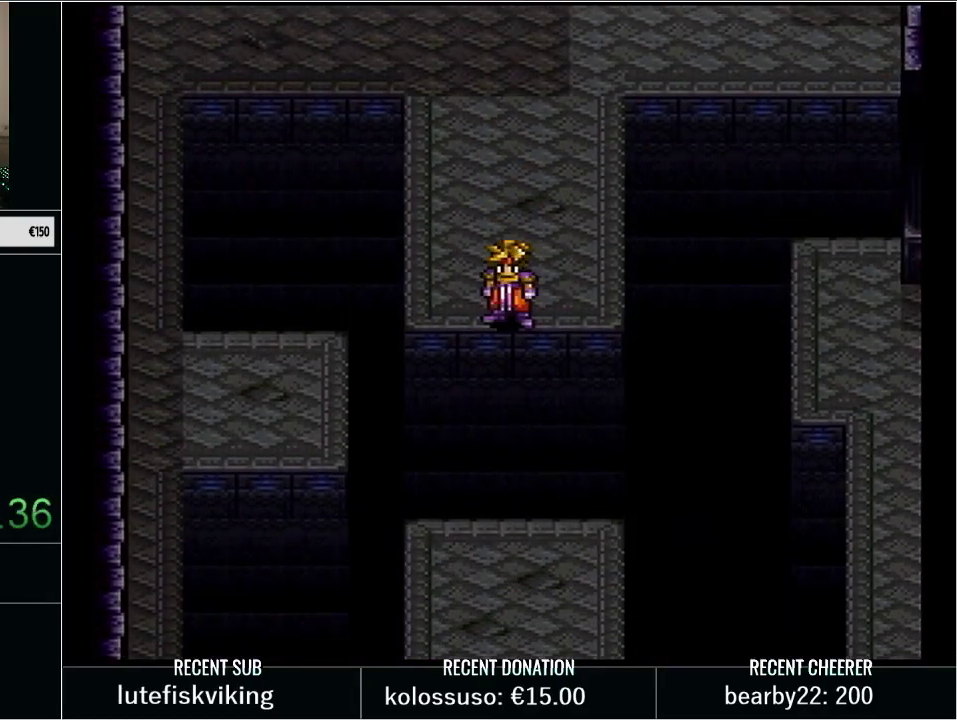
{"buttons": ["Y"], "events": [[33, "DPAD_UP", "down"], [450, "DPAD_UP", "up"], [450, "Y", "down"]]}
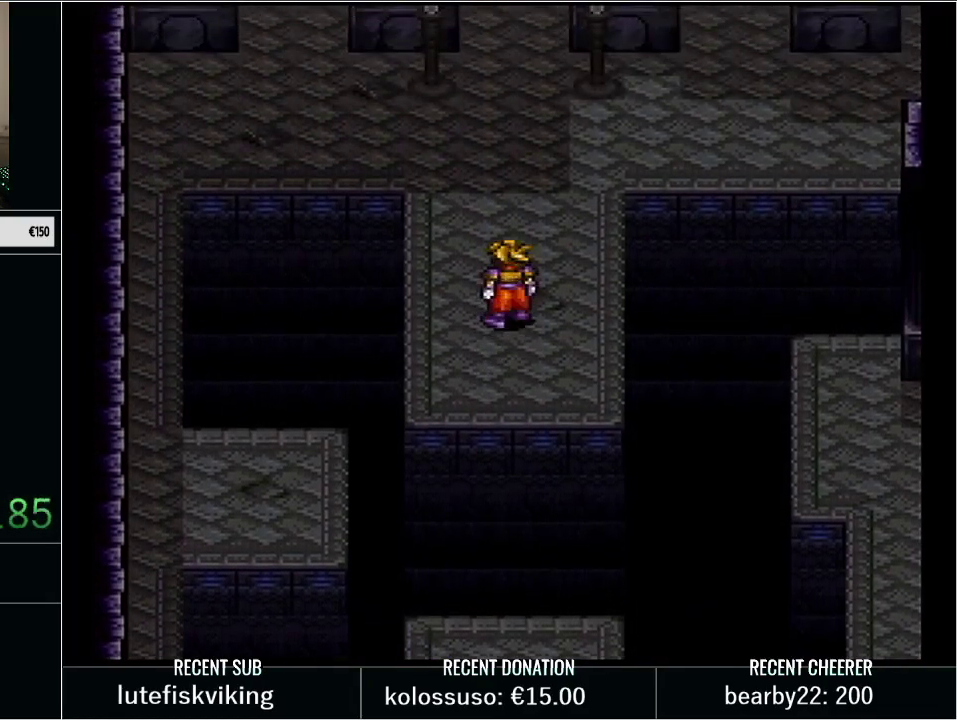
{"buttons": ["B", "Y", "DPAD_DOWN"], "events": [[83, "DPAD_DOWN", "down"], [333, "B", "down"]]}
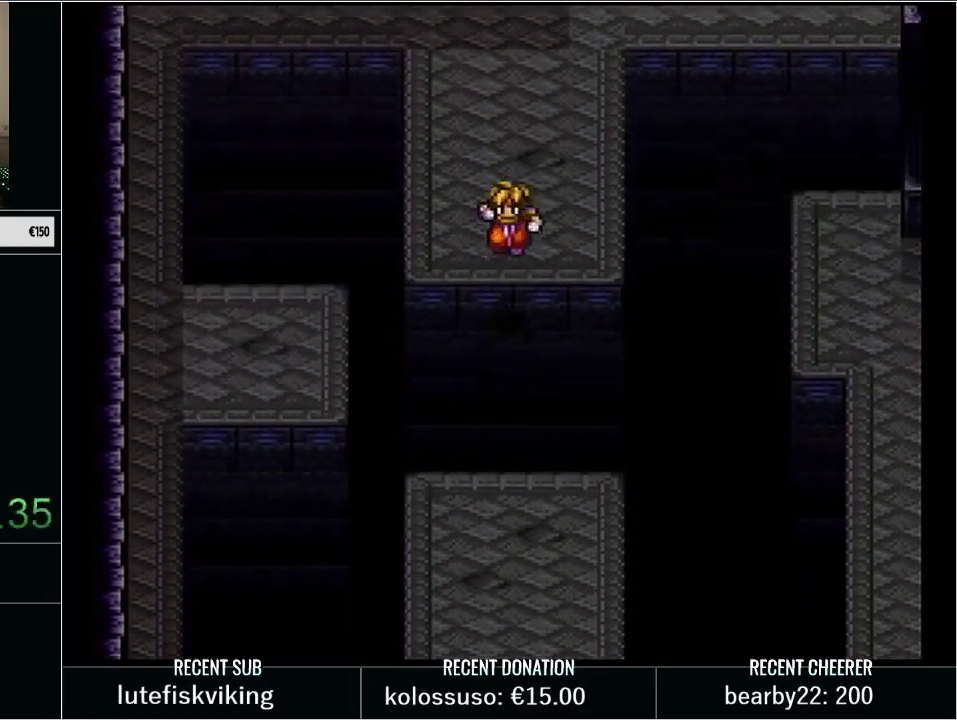
{"buttons": [], "events": [[233, "B", "up"], [283, "Y", "up"], [317, "DPAD_DOWN", "up"]]}
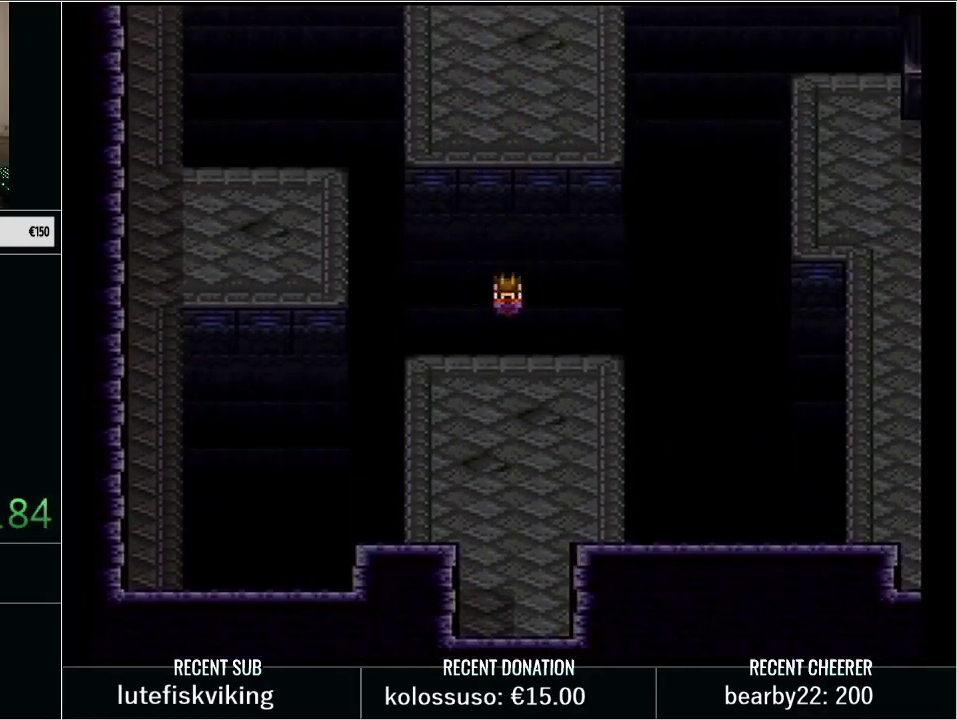
{"buttons": [], "events": []}
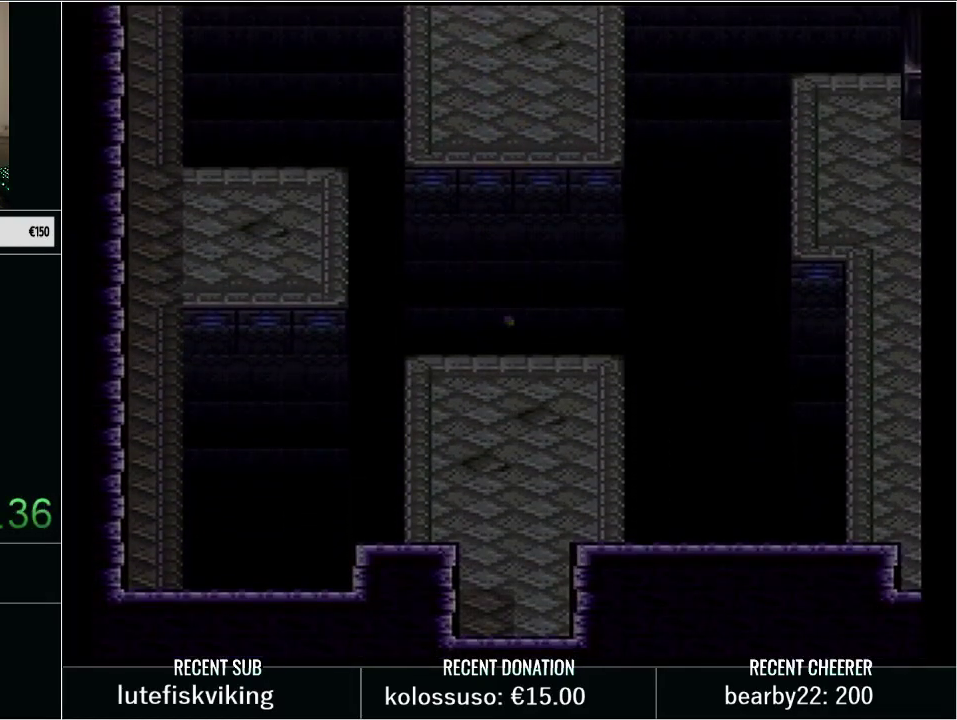
{"buttons": ["DPAD_UP"], "events": [[133, "DPAD_UP", "down"]]}
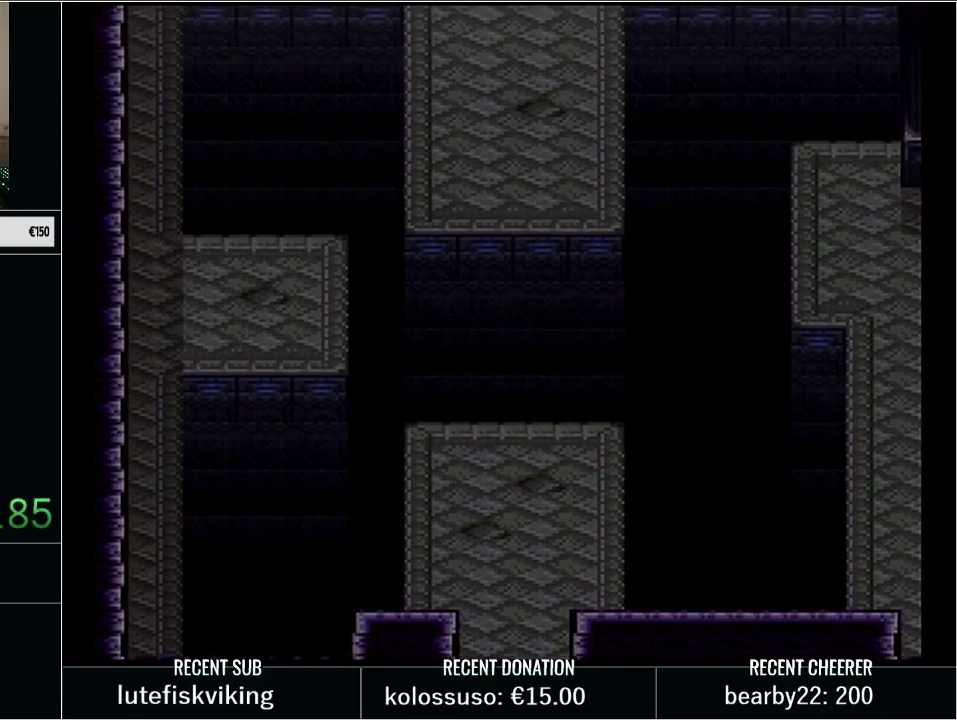
{"buttons": ["DPAD_UP"], "events": []}
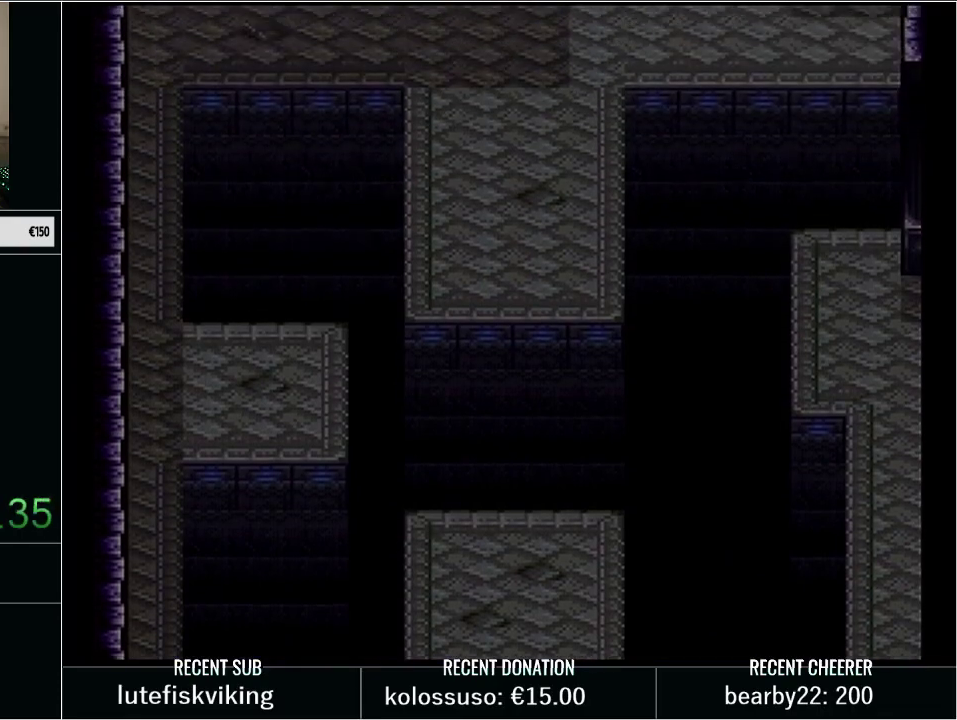
{"buttons": ["Y", "DPAD_DOWN"], "events": [[283, "DPAD_UP", "up"], [350, "Y", "down"], [383, "DPAD_DOWN", "down"]]}
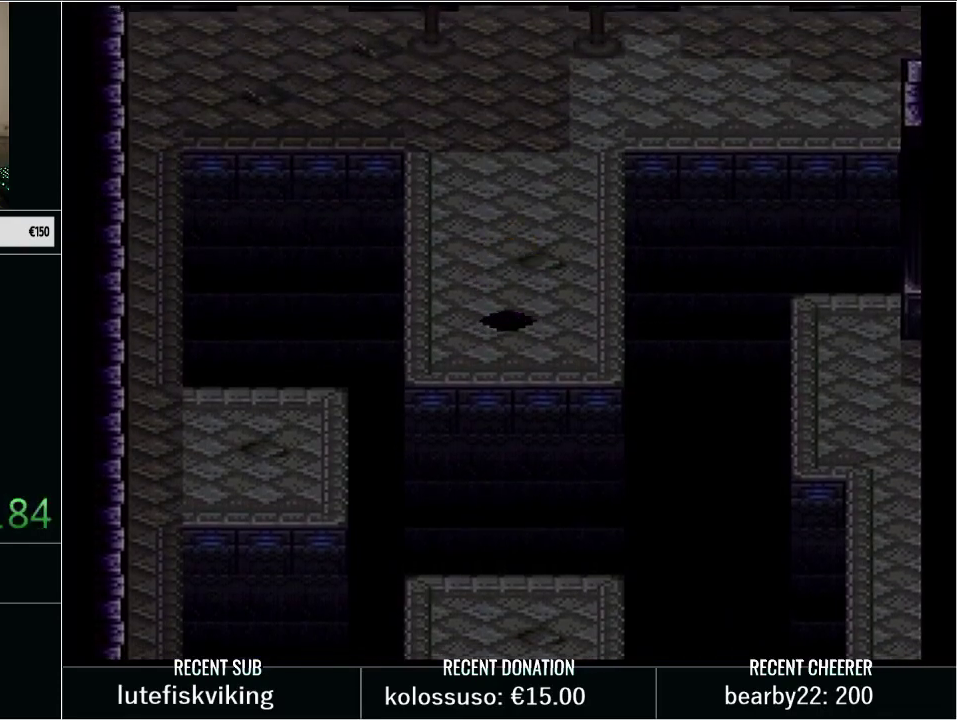
{"buttons": [], "events": [[100, "B", "down"], [383, "B", "up"], [417, "Y", "up"], [500, "DPAD_DOWN", "up"]]}
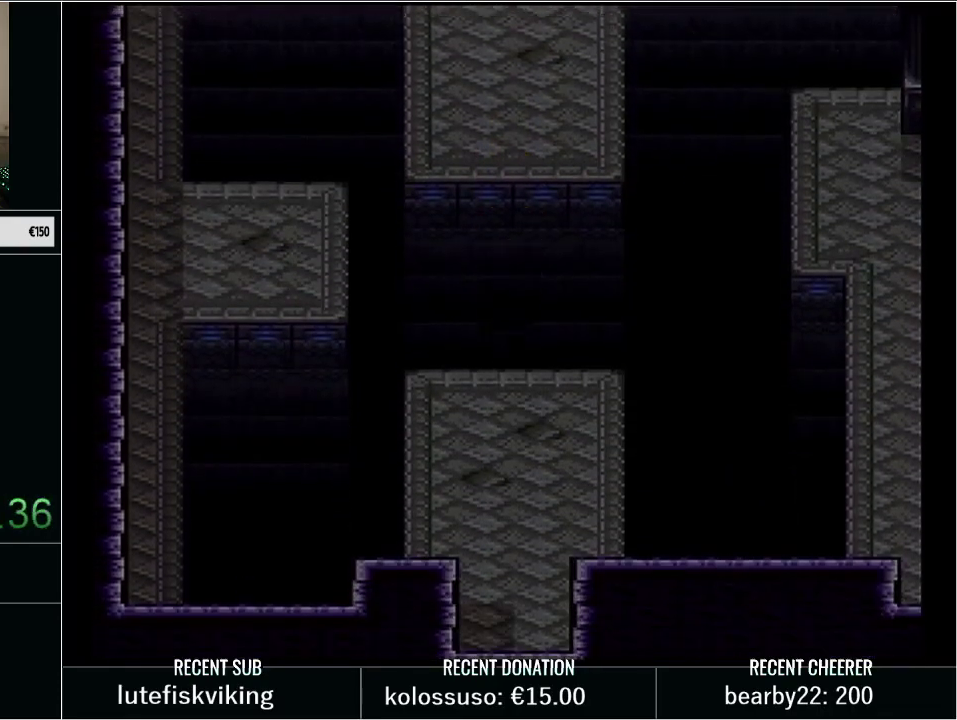
{"buttons": [], "events": []}
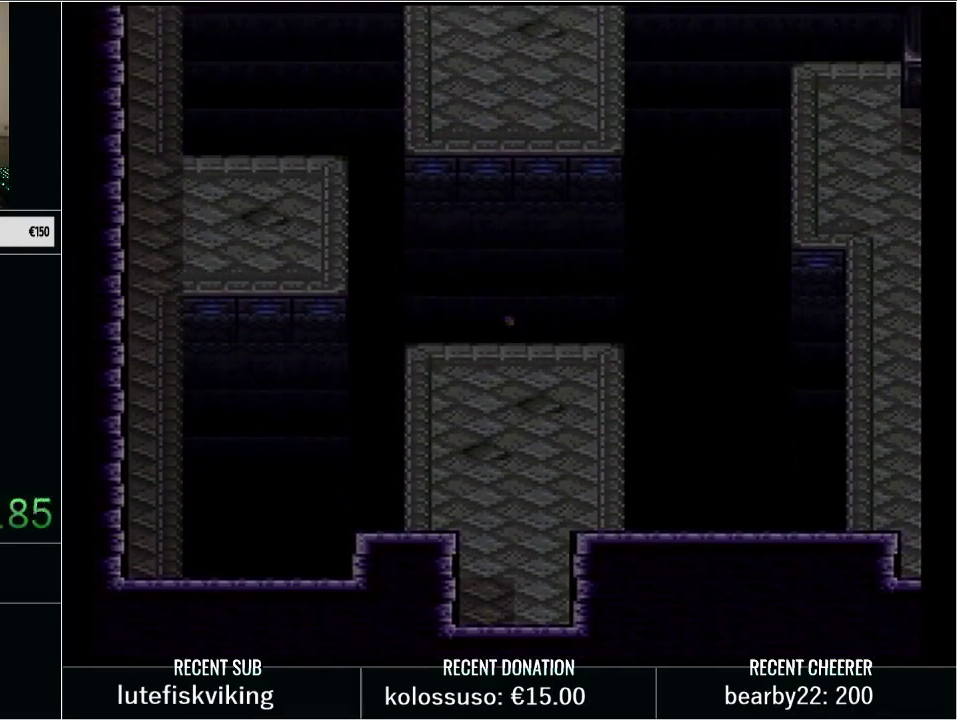
{"buttons": ["DPAD_UP"], "events": [[67, "DPAD_UP", "down"]]}
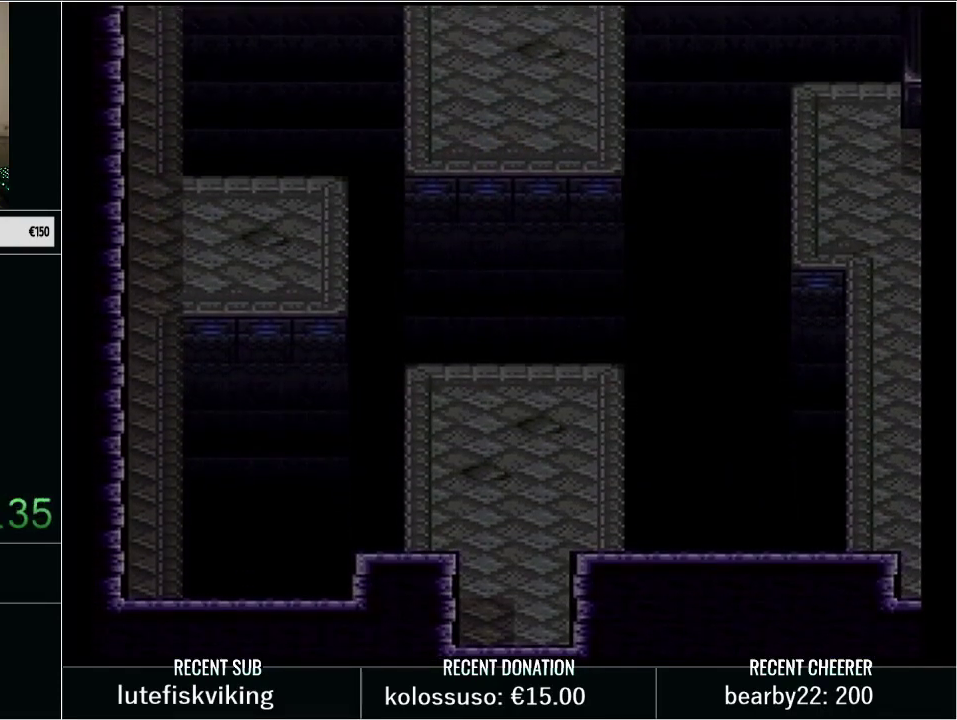
{"buttons": ["DPAD_UP"], "events": []}
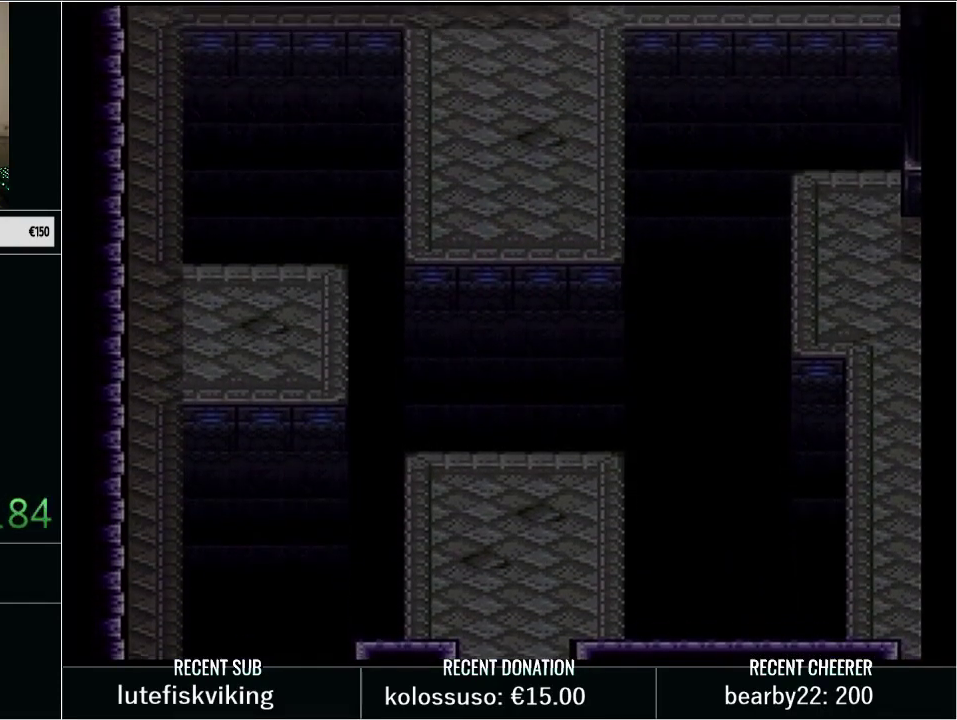
{"buttons": ["DPAD_UP"], "events": []}
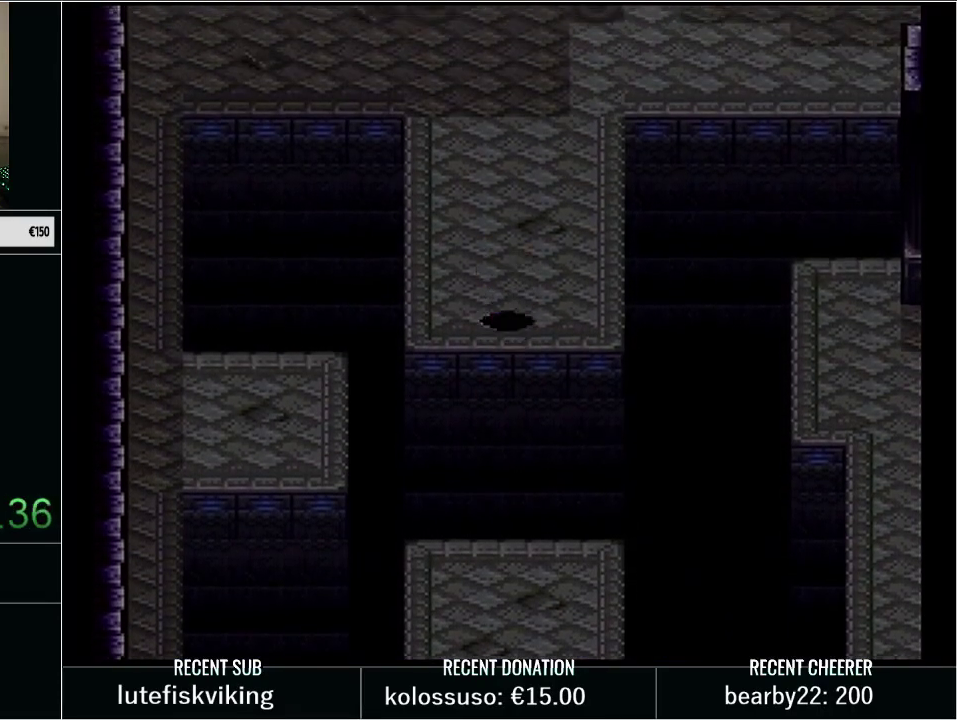
{"buttons": ["Y", "DPAD_DOWN", "DPAD_LEFT"], "events": [[283, "DPAD_UP", "up"], [383, "DPAD_DOWN", "down"], [417, "Y", "down"], [450, "DPAD_LEFT", "down"]]}
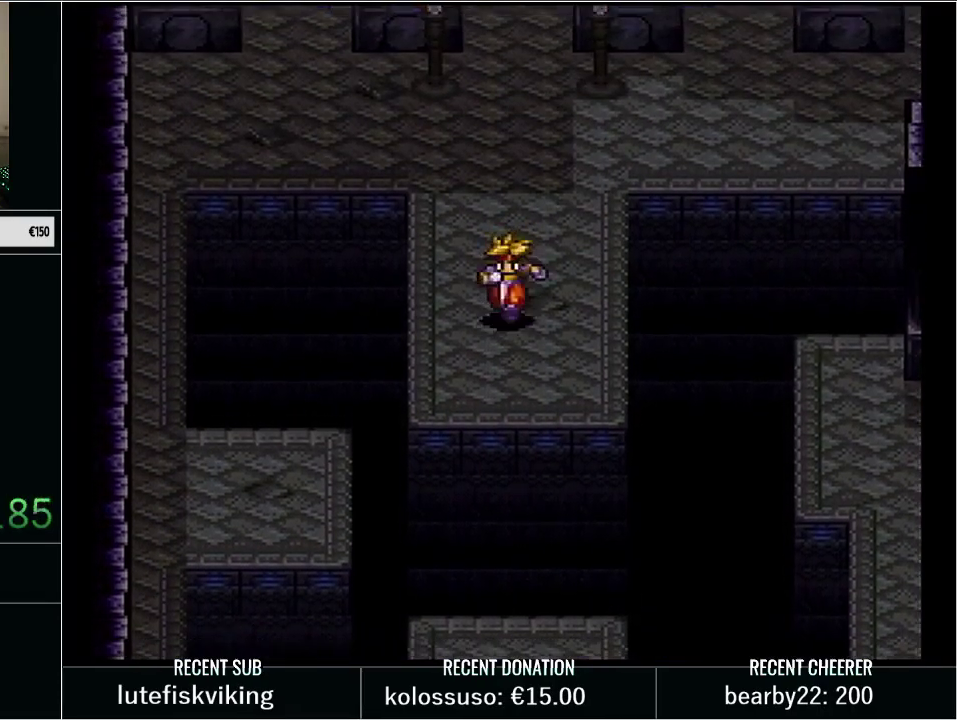
{"buttons": ["DPAD_UP", "DPAD_LEFT"], "events": [[233, "B", "down"], [300, "DPAD_DOWN", "up"], [483, "B", "up"], [483, "DPAD_UP", "down"], [483, "Y", "up"]]}
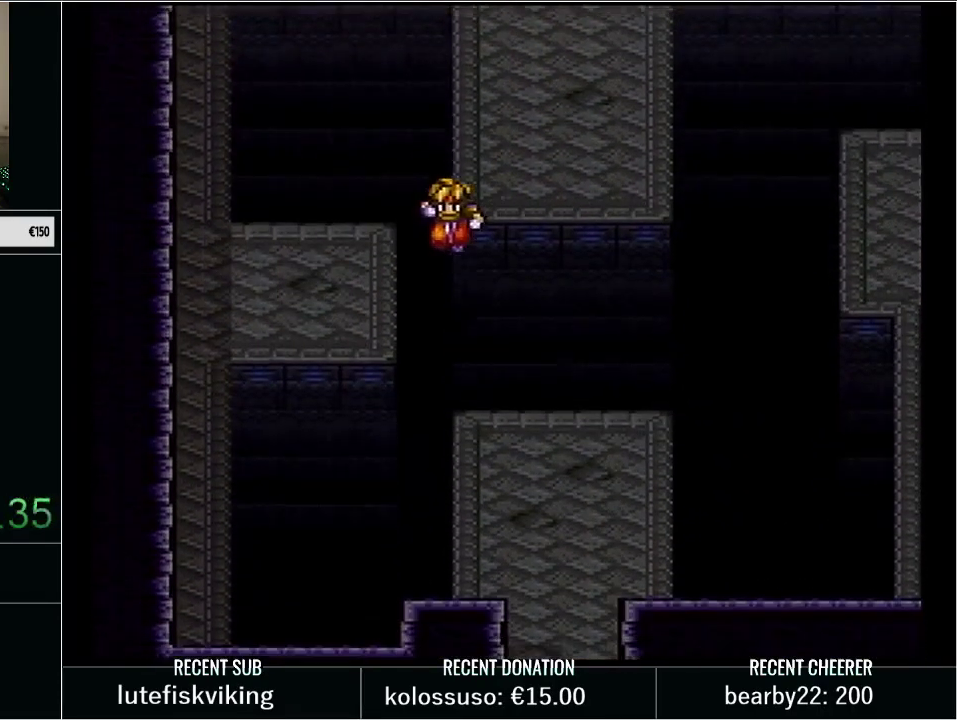
{"buttons": [], "events": [[67, "DPAD_LEFT", "up"], [200, "DPAD_UP", "up"]]}
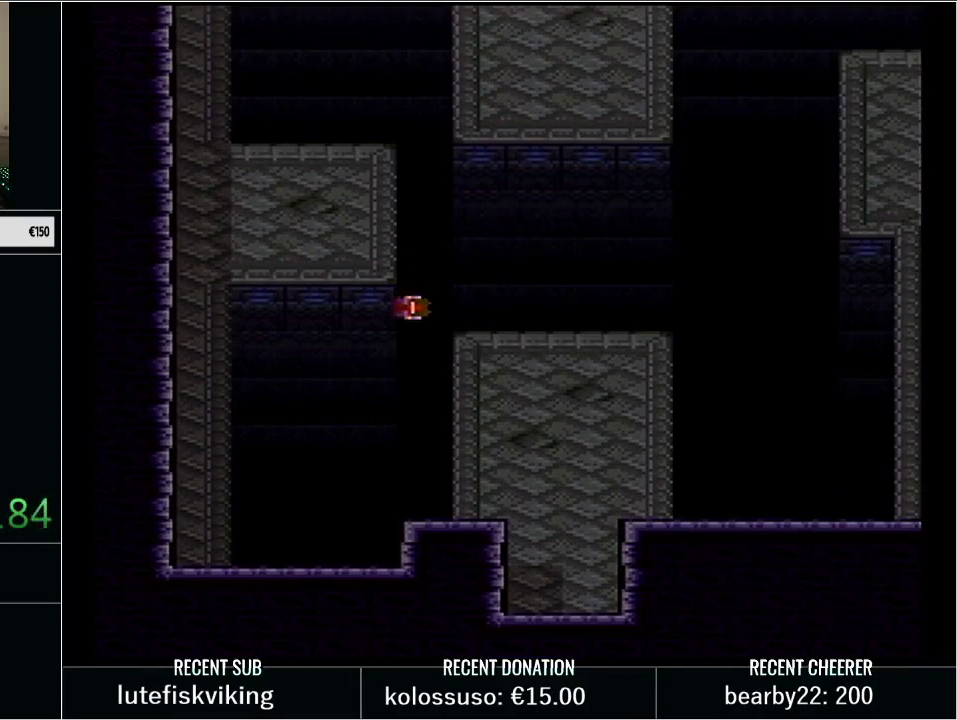
{"buttons": [], "events": []}
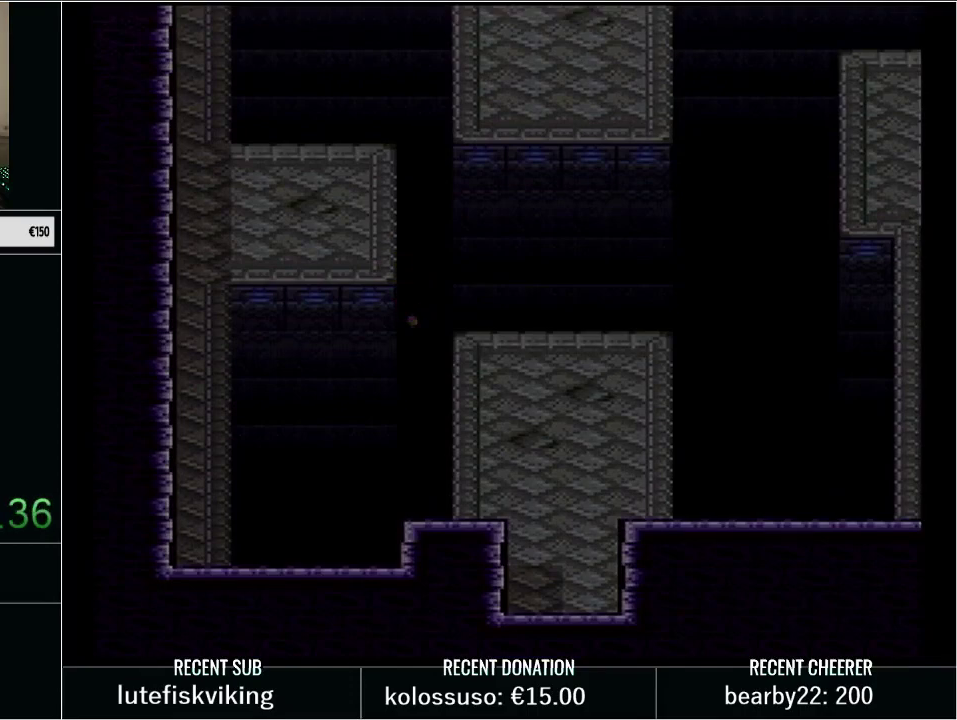
{"buttons": ["DPAD_UP"], "events": [[500, "DPAD_UP", "down"]]}
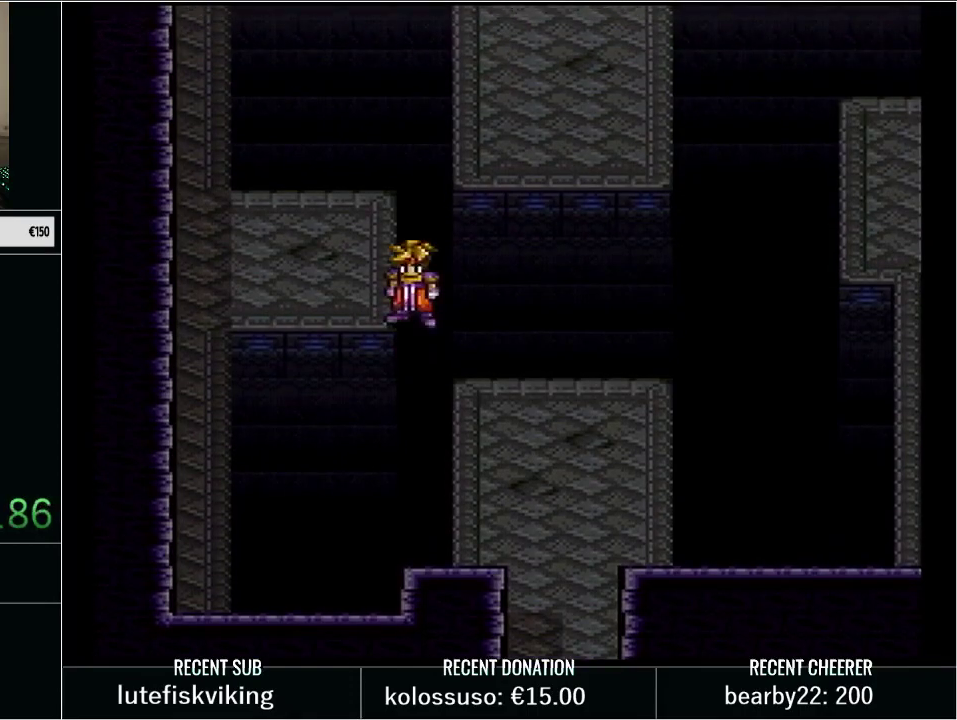
{"buttons": ["DPAD_UP"], "events": [[133, "DPAD_UP", "up"], [383, "DPAD_UP", "down"]]}
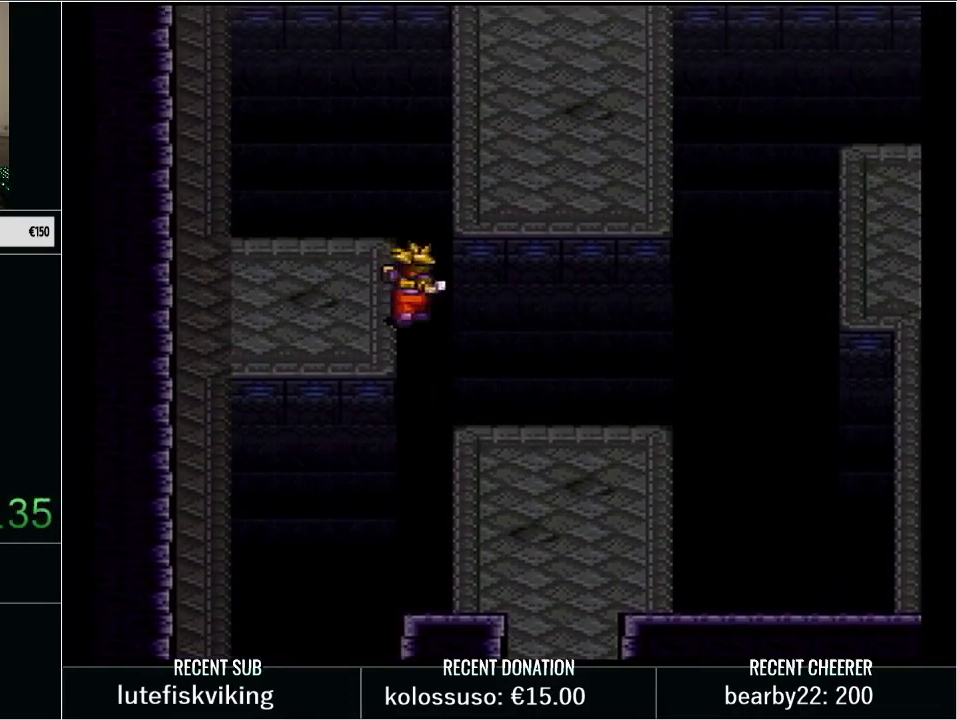
{"buttons": [], "events": [[100, "DPAD_RIGHT", "down"], [100, "Y", "down"], [150, "B", "down"], [333, "B", "up"], [350, "DPAD_UP", "up"], [350, "Y", "up"], [450, "DPAD_RIGHT", "up"]]}
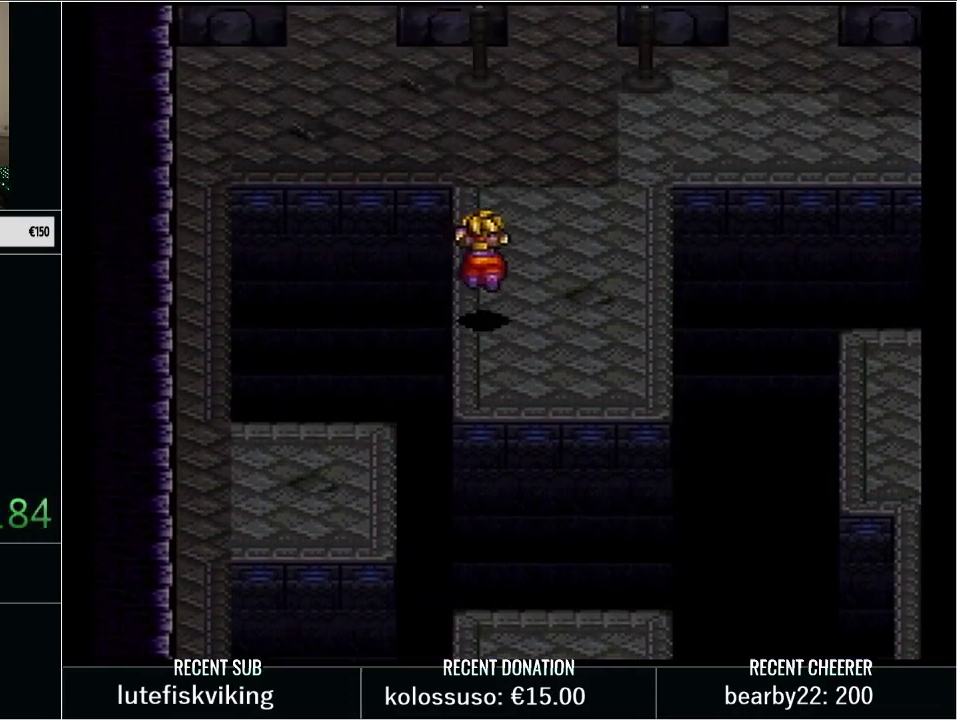
{"buttons": ["DPAD_RIGHT"], "events": [[133, "DPAD_DOWN", "down"], [283, "DPAD_DOWN", "up"], [483, "DPAD_RIGHT", "down"]]}
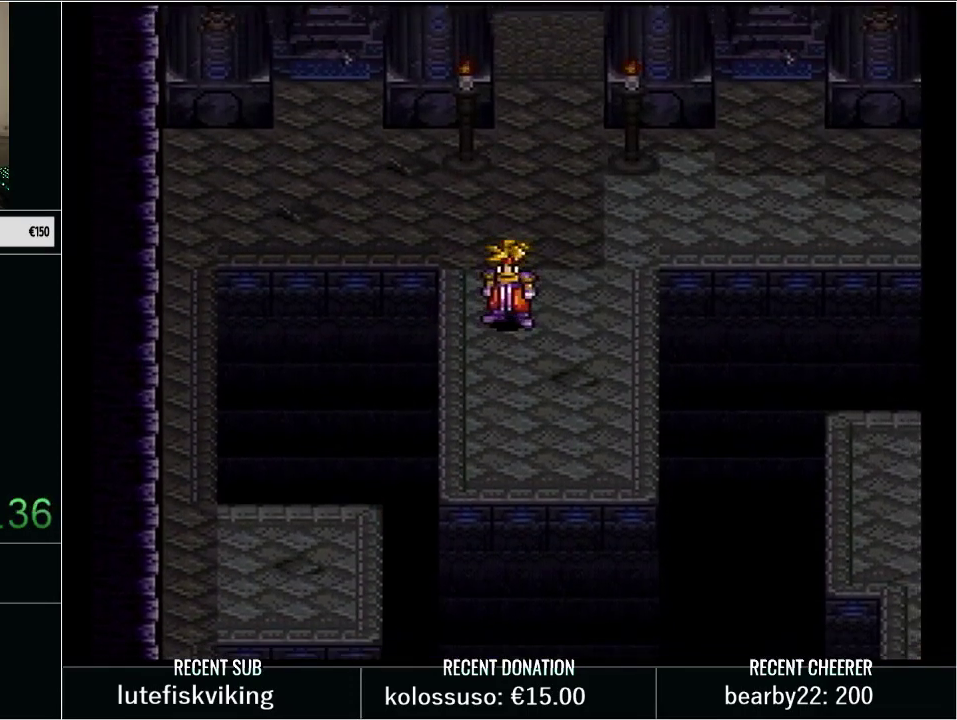
{"buttons": ["DPAD_DOWN"], "events": [[67, "DPAD_DOWN", "down"], [167, "DPAD_RIGHT", "up"]]}